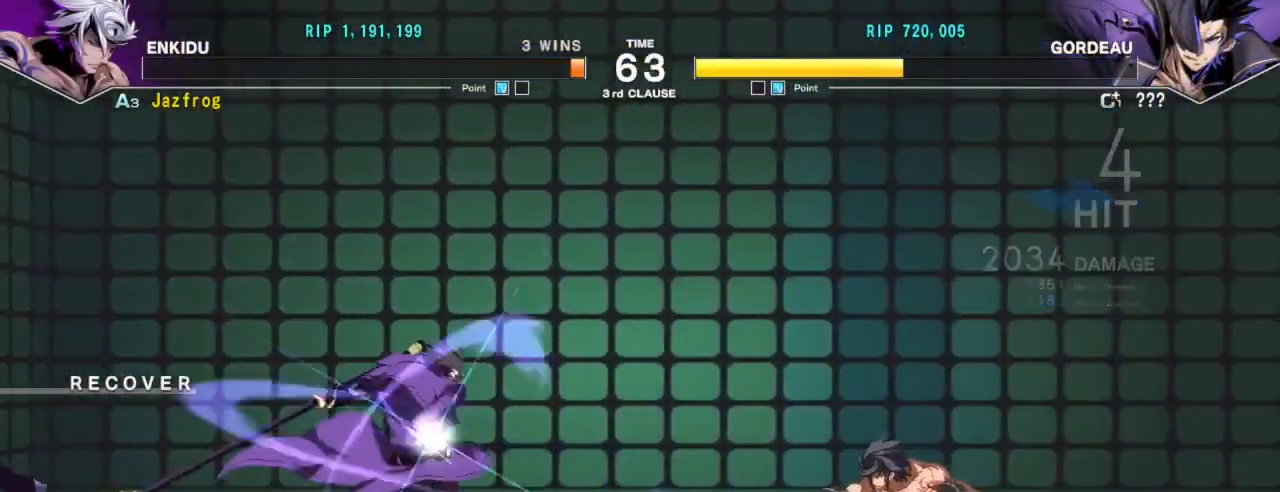
Gameplay with a controller (arcade stick); each line is a JSON object with the inputs held at the frame after it. "events" lists button and stick changes between this image and that frame as [ms after this image, input, new state], when the widget could be followed in between. Not read: L3 R3.
{"buttons": [], "left_stick": "right", "events": [[250, "left_stick", "right"]]}
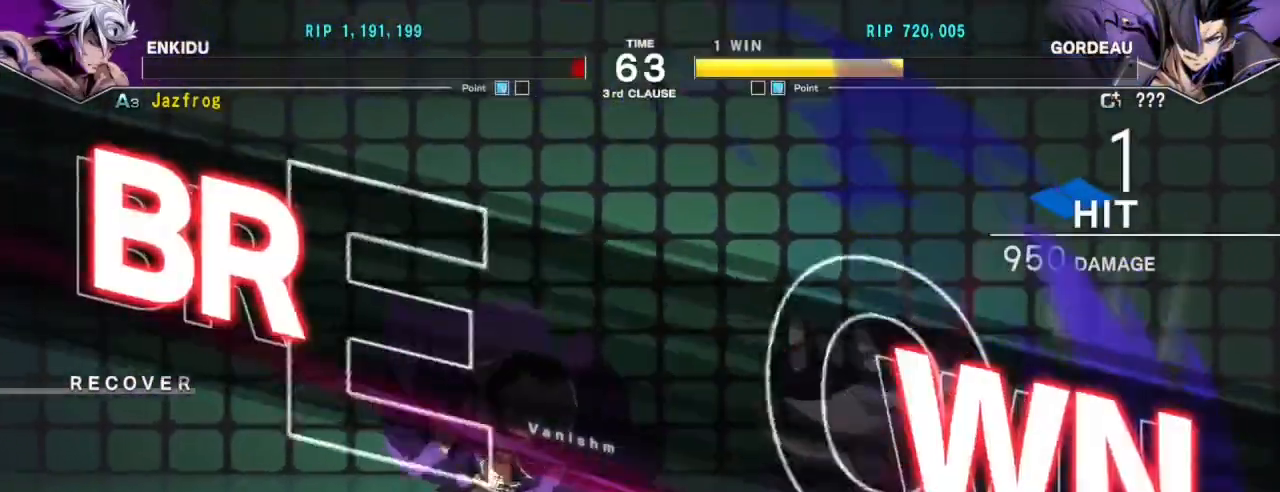
{"buttons": [], "left_stick": "center", "events": [[67, "left_stick", "center"]]}
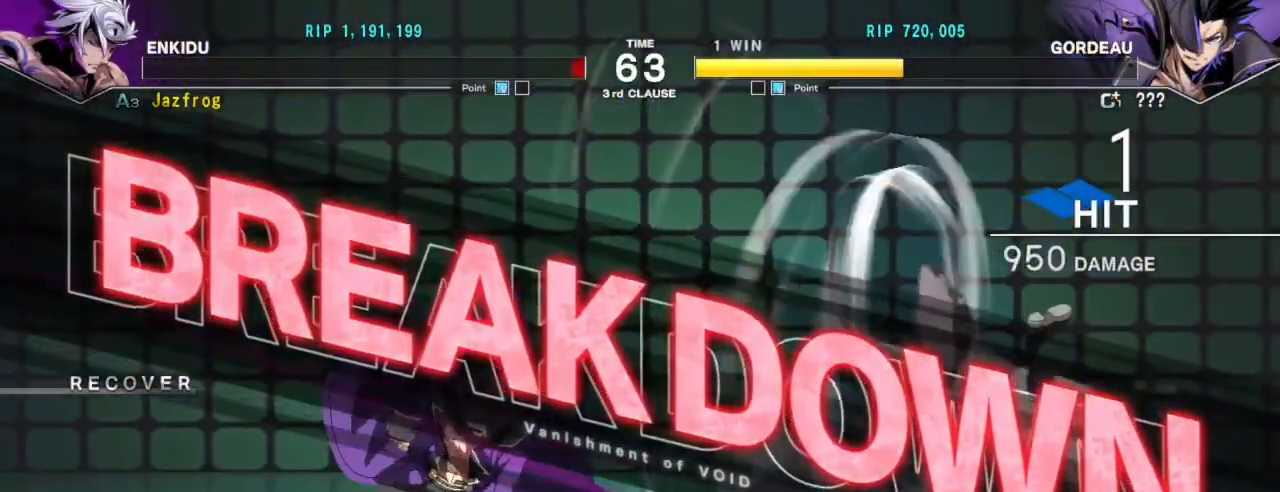
{"buttons": [], "left_stick": "center", "events": []}
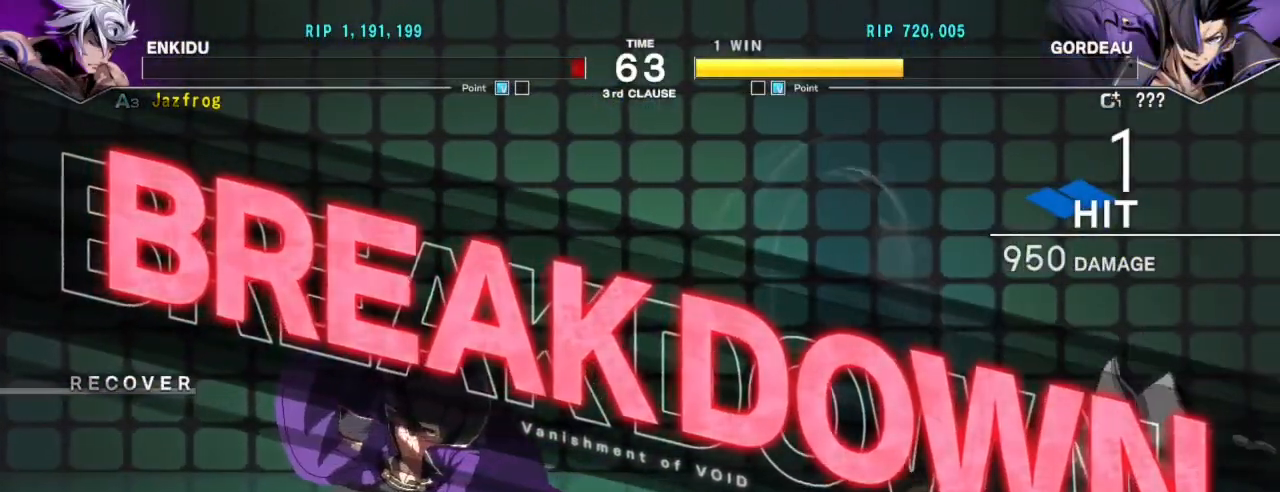
{"buttons": [], "left_stick": "center", "events": []}
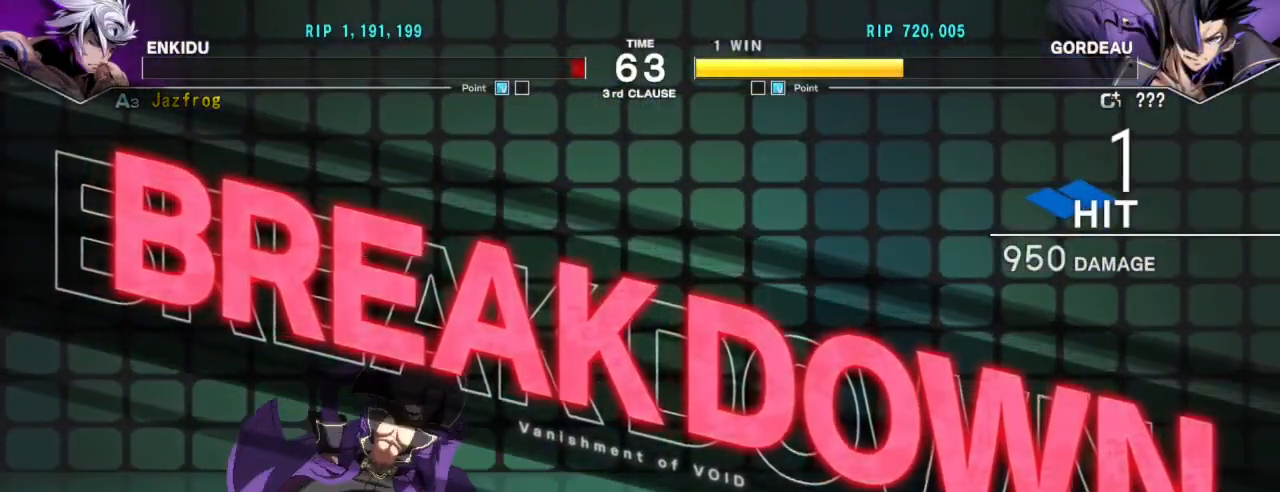
{"buttons": [], "left_stick": "center", "events": []}
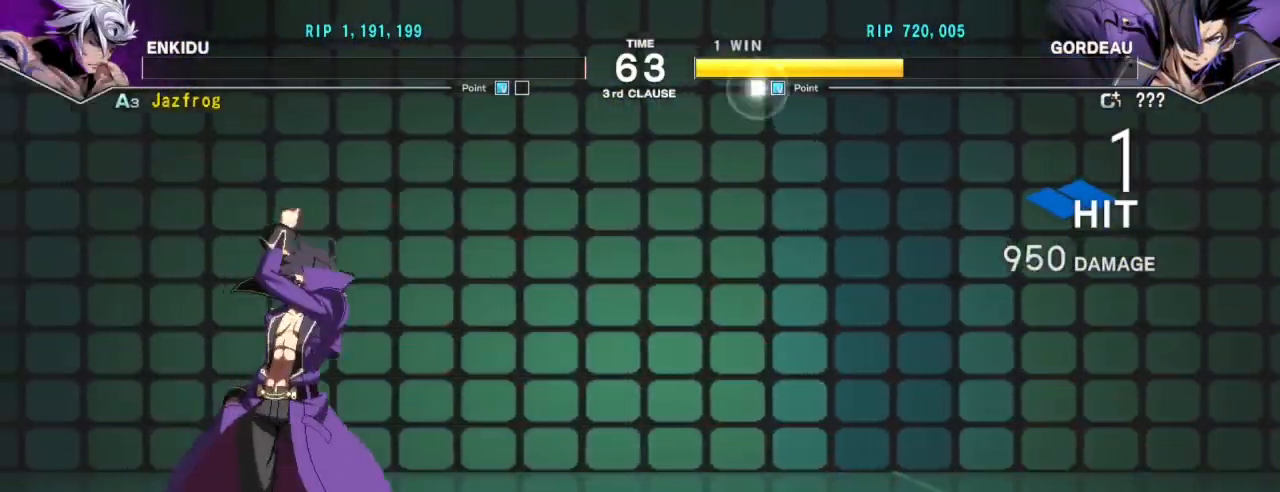
{"buttons": [], "left_stick": "center", "events": [[66, "CROSS", "down"], [216, "CROSS", "up"]]}
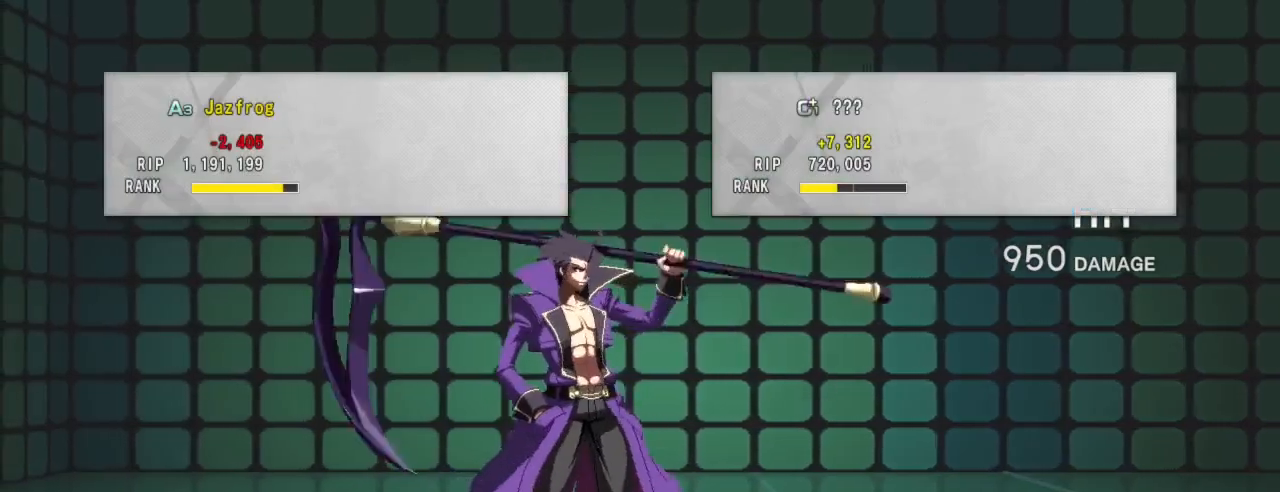
{"buttons": ["CROSS"], "left_stick": "center", "events": [[134, "CROSS", "down"], [317, "CROSS", "up"], [501, "CROSS", "down"]]}
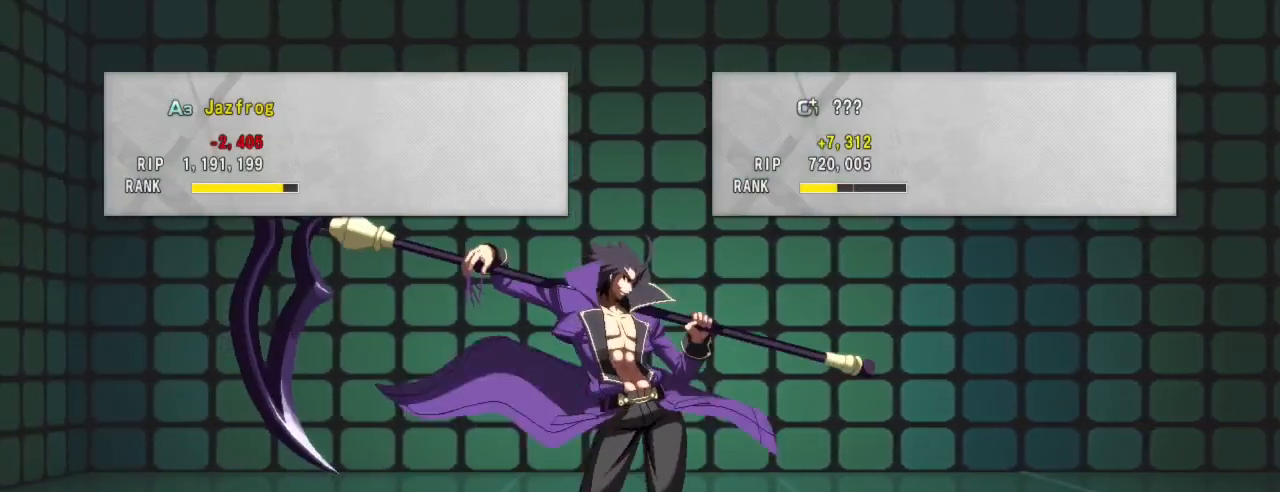
{"buttons": [], "left_stick": "center", "events": [[150, "CROSS", "up"], [367, "CROSS", "down"], [500, "CROSS", "up"]]}
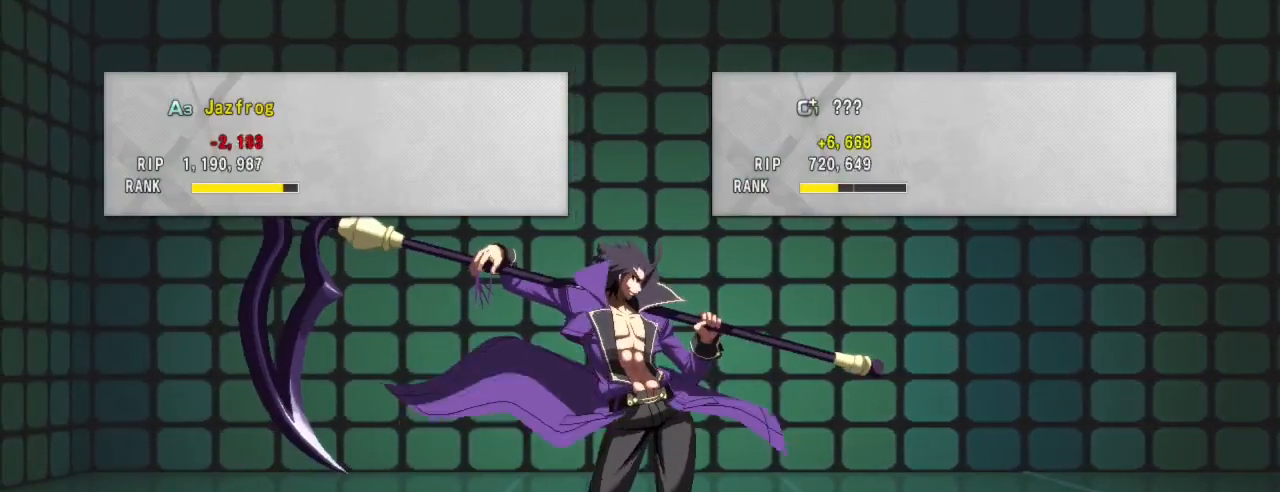
{"buttons": [], "left_stick": "center", "events": [[250, "CROSS", "down"], [400, "CROSS", "up"]]}
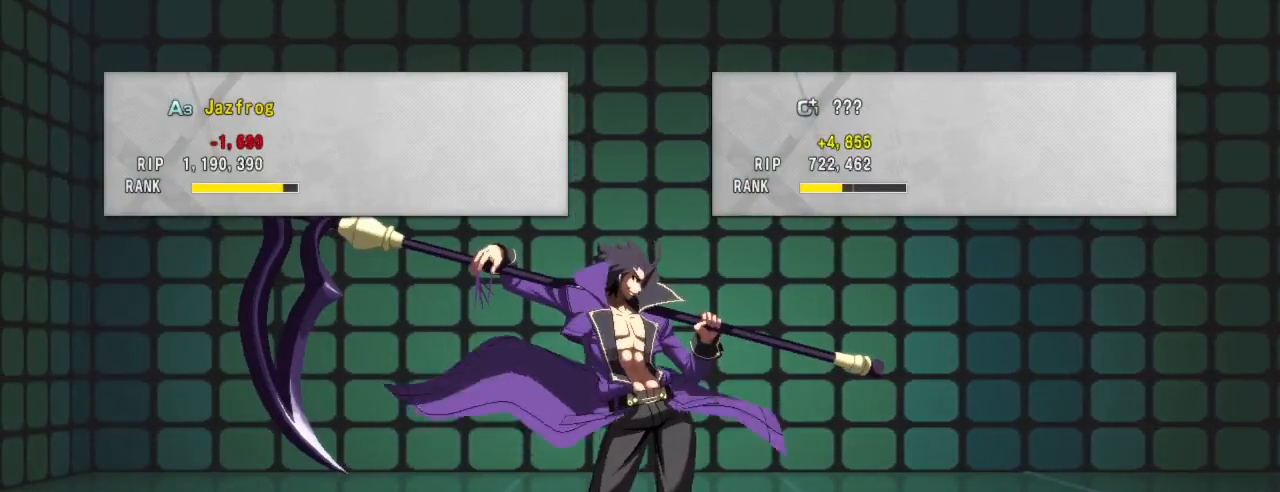
{"buttons": ["CROSS"], "left_stick": "center", "events": [[50, "CROSS", "down"], [183, "CROSS", "up"], [400, "CROSS", "down"]]}
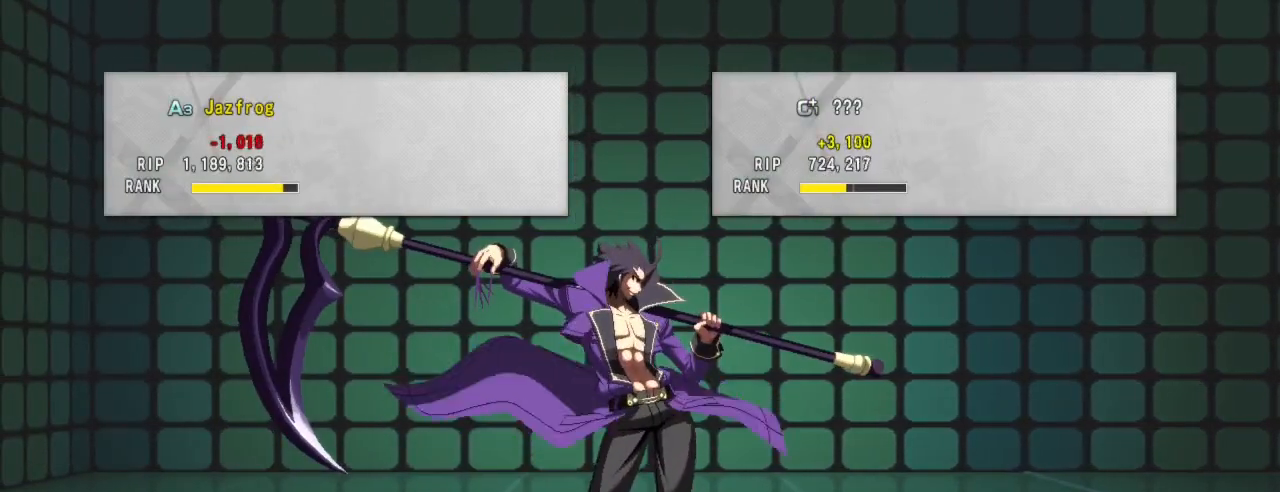
{"buttons": [], "left_stick": "center", "events": [[33, "CROSS", "up"], [234, "CROSS", "down"], [350, "CROSS", "up"]]}
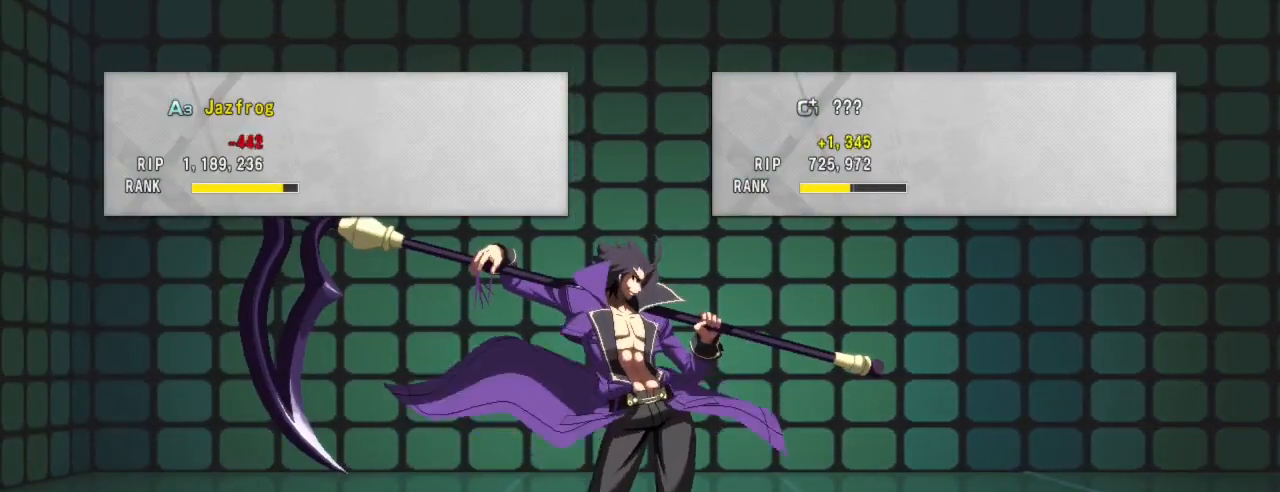
{"buttons": ["CROSS"], "left_stick": "center", "events": [[33, "CROSS", "down"], [183, "CROSS", "up"], [400, "CROSS", "down"]]}
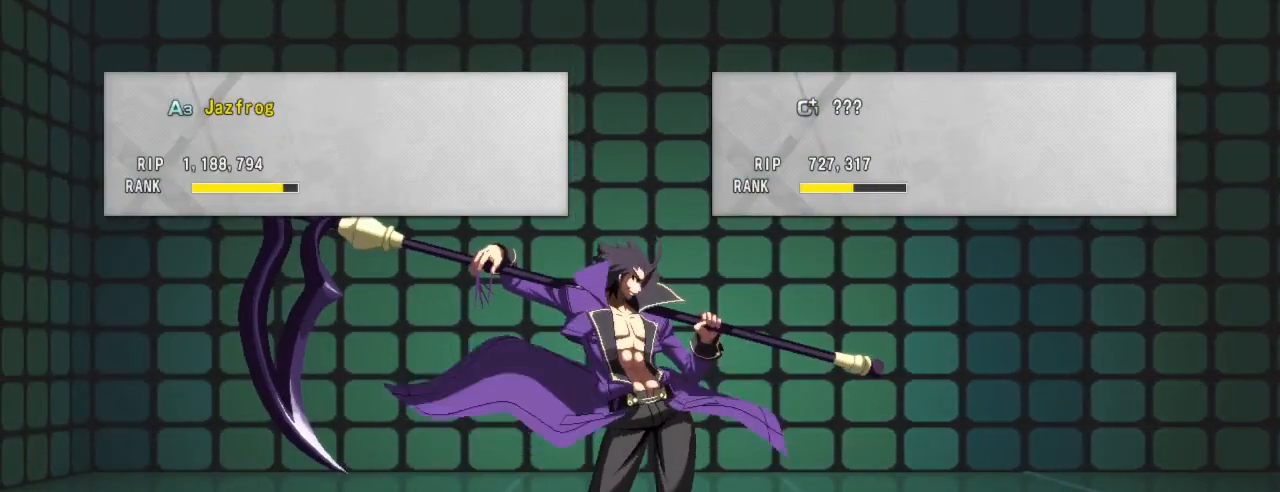
{"buttons": [], "left_stick": "center", "events": [[67, "CROSS", "up"], [234, "CROSS", "down"], [384, "CROSS", "up"]]}
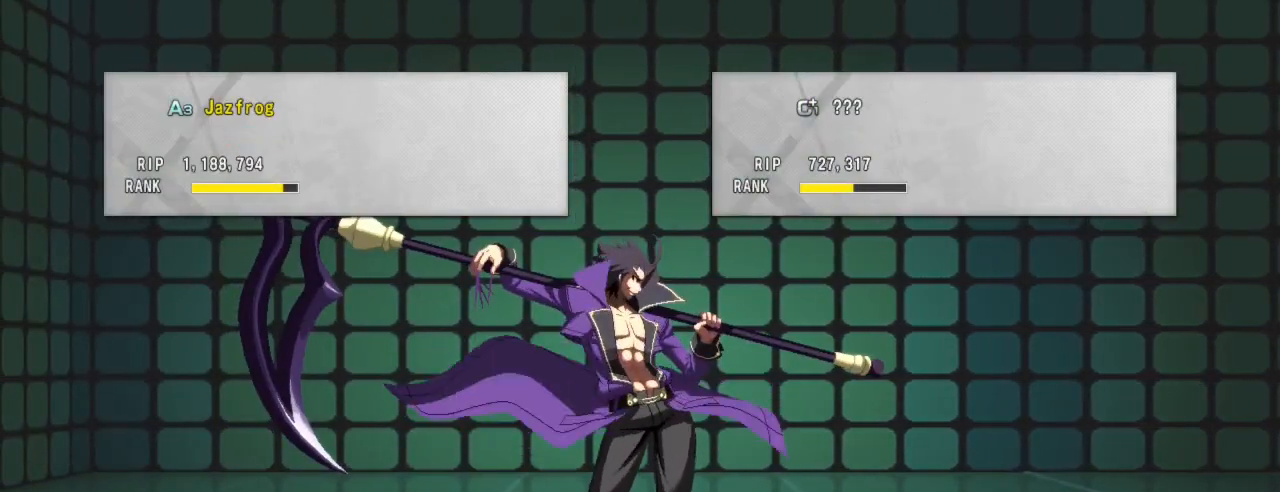
{"buttons": [], "left_stick": "center", "events": [[33, "CROSS", "down"], [166, "CROSS", "up"], [350, "CROSS", "down"], [483, "CROSS", "up"]]}
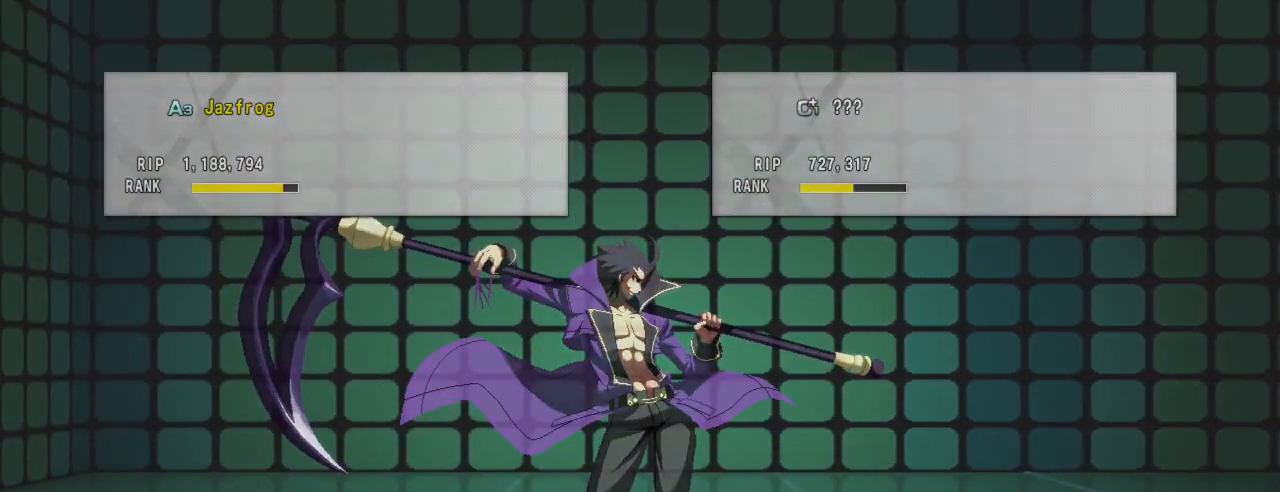
{"buttons": [], "left_stick": "center", "events": [[267, "CROSS", "down"], [400, "CROSS", "up"]]}
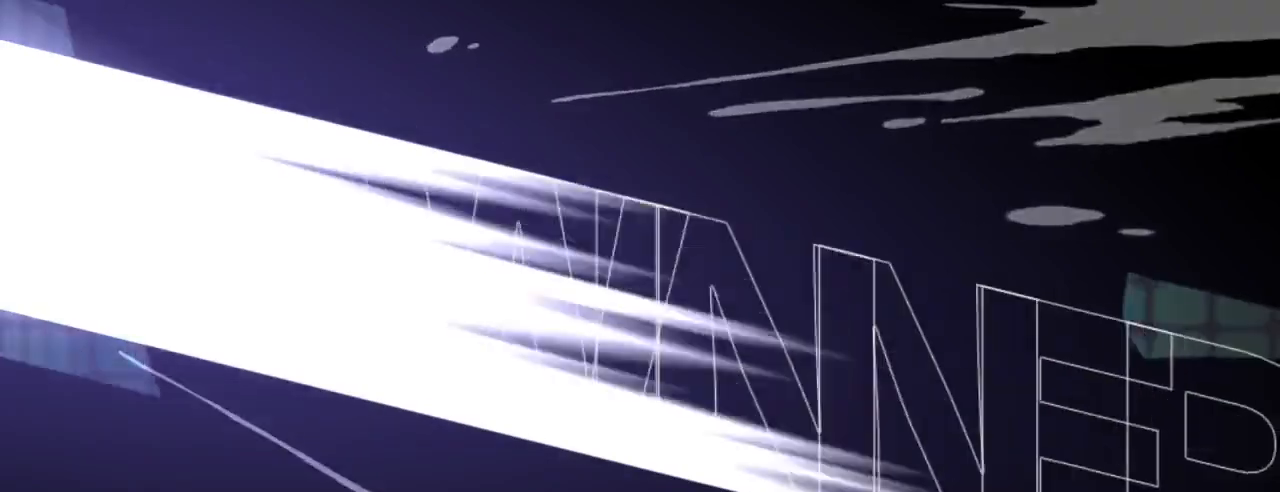
{"buttons": [], "left_stick": "center", "events": [[400, "CROSS", "down"], [483, "CROSS", "up"]]}
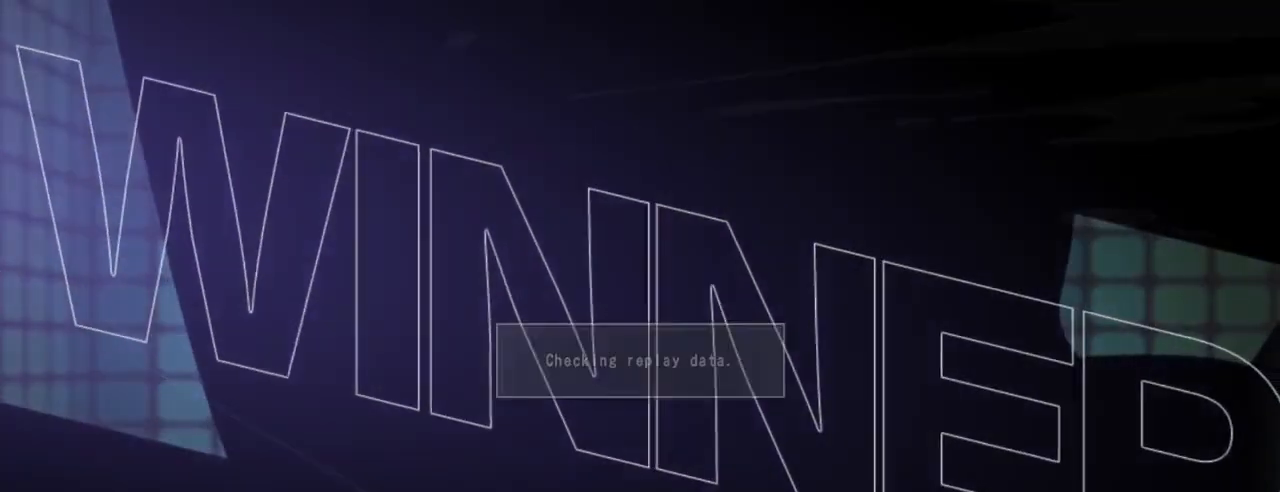
{"buttons": [], "left_stick": "center", "events": [[117, "CROSS", "down"], [234, "CROSS", "up"]]}
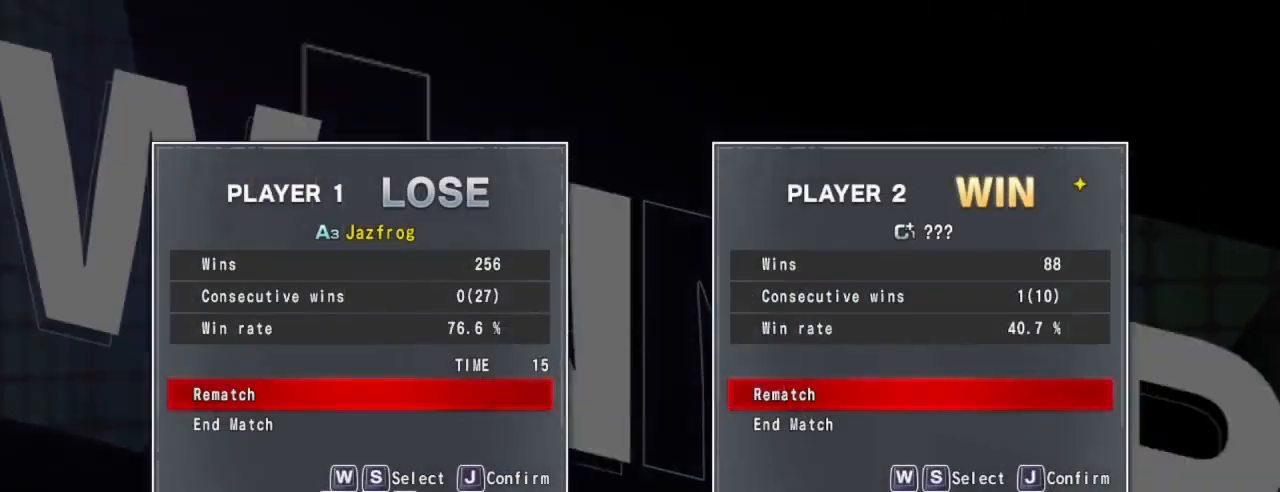
{"buttons": [], "left_stick": "center", "events": [[250, "CROSS", "down"], [350, "CROSS", "up"]]}
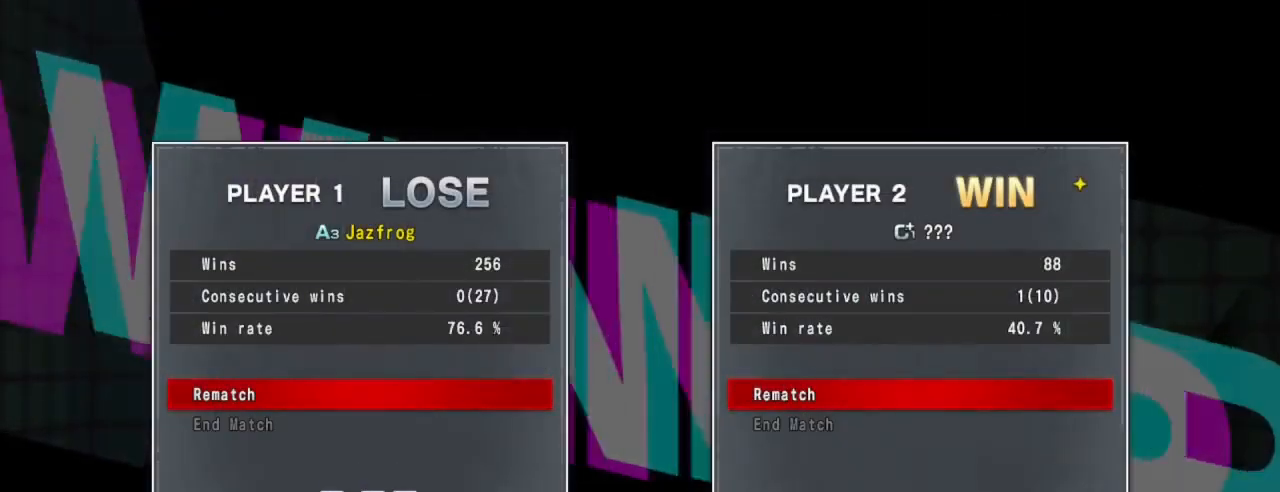
{"buttons": [], "left_stick": "center", "events": []}
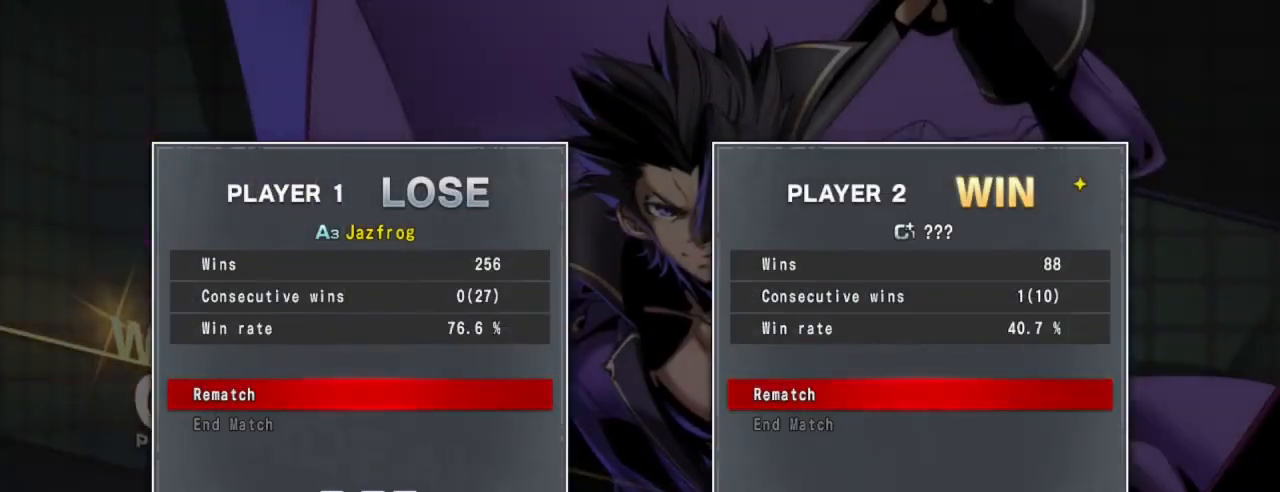
{"buttons": ["CROSS"], "left_stick": "center", "events": [[200, "CROSS", "down"], [317, "CROSS", "up"], [500, "CROSS", "down"]]}
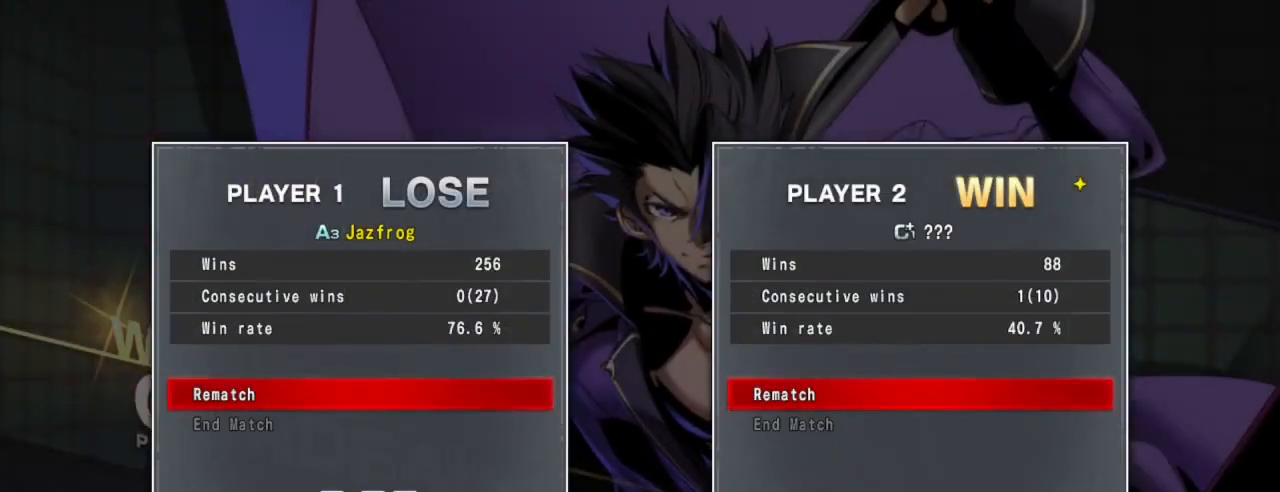
{"buttons": [], "left_stick": "center", "events": [[117, "CROSS", "up"], [234, "CROSS", "down"], [334, "CROSS", "up"]]}
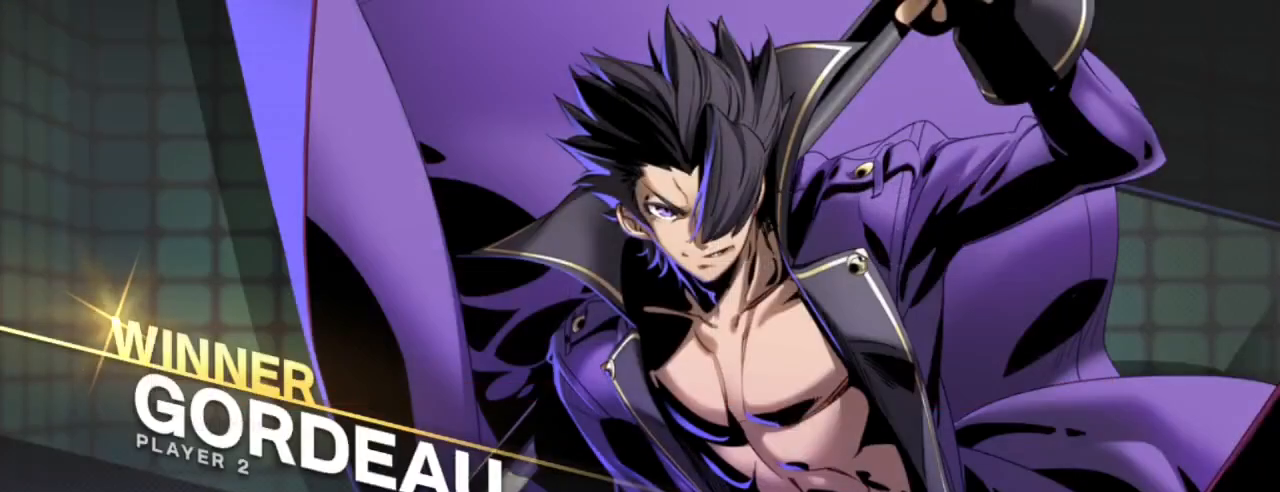
{"buttons": [], "left_stick": "center", "events": [[66, "CROSS", "down"], [216, "CROSS", "up"]]}
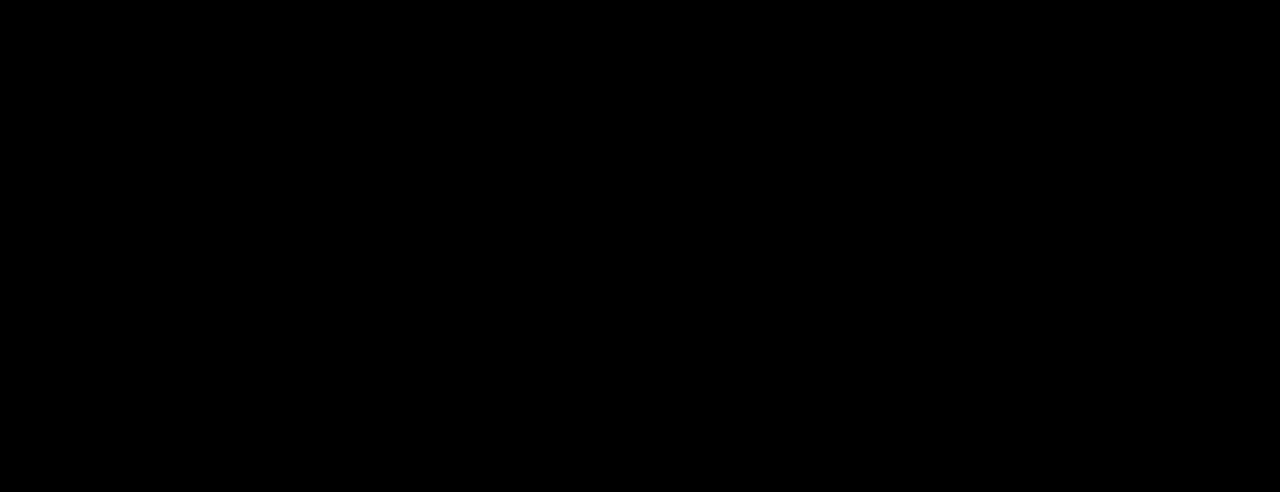
{"buttons": [], "left_stick": "center", "events": []}
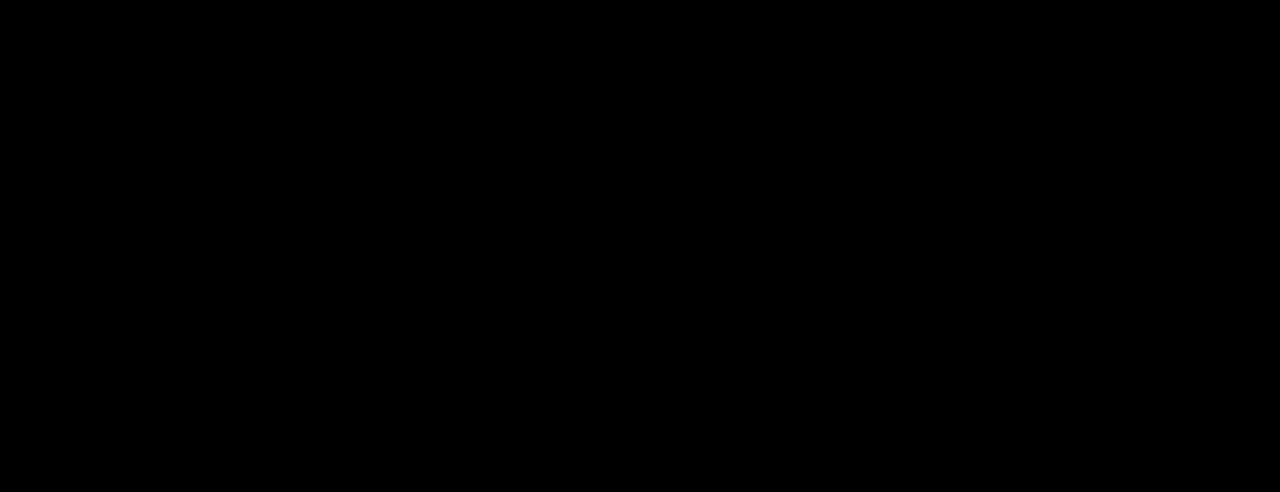
{"buttons": [], "left_stick": "center", "events": []}
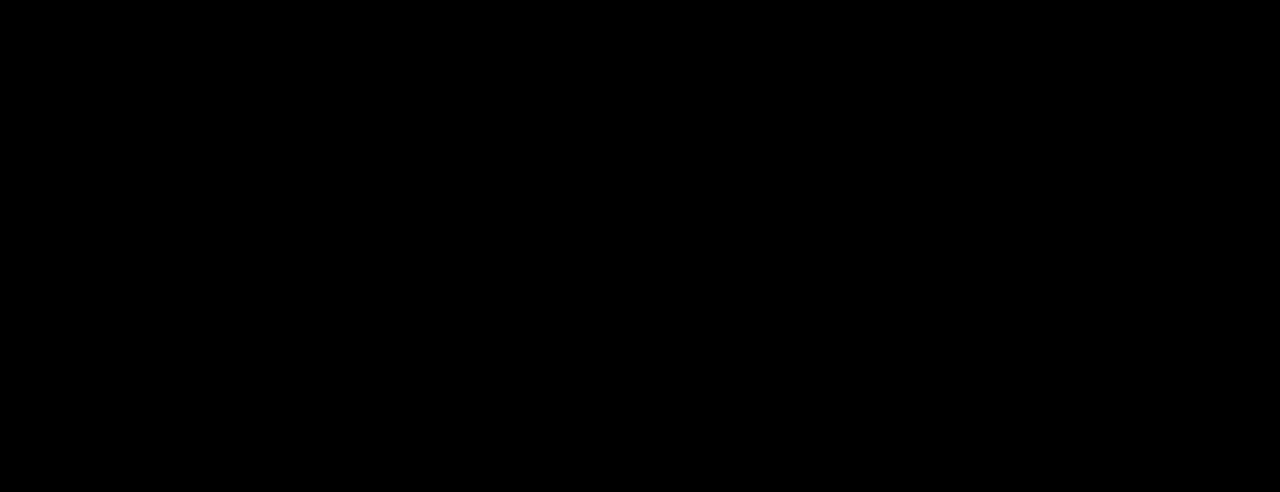
{"buttons": [], "left_stick": "center", "events": []}
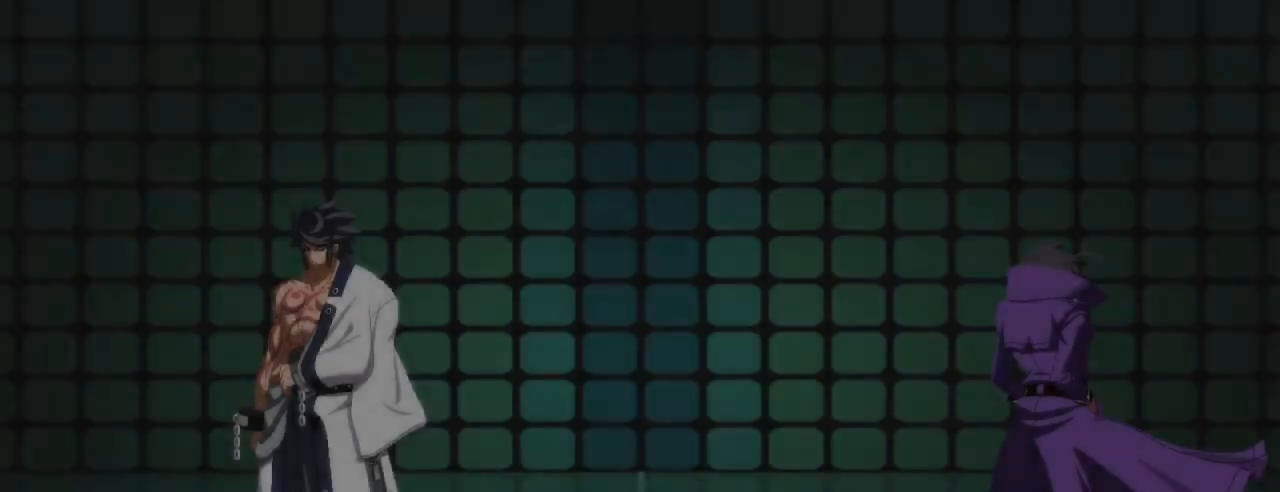
{"buttons": ["CROSS"], "left_stick": "center", "events": [[383, "CROSS", "down"]]}
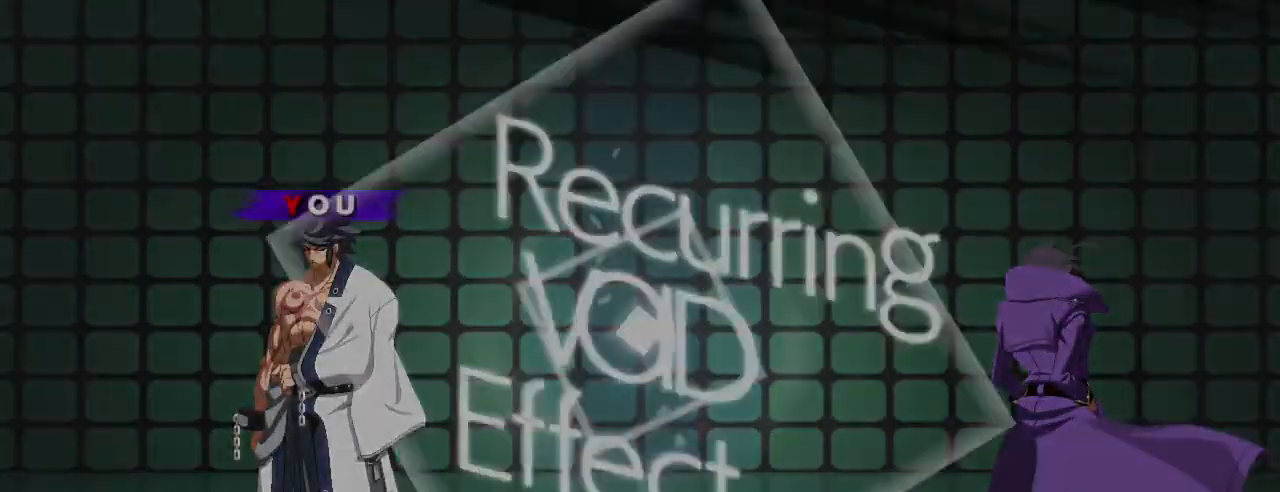
{"buttons": [], "left_stick": "center", "events": [[17, "CROSS", "up"]]}
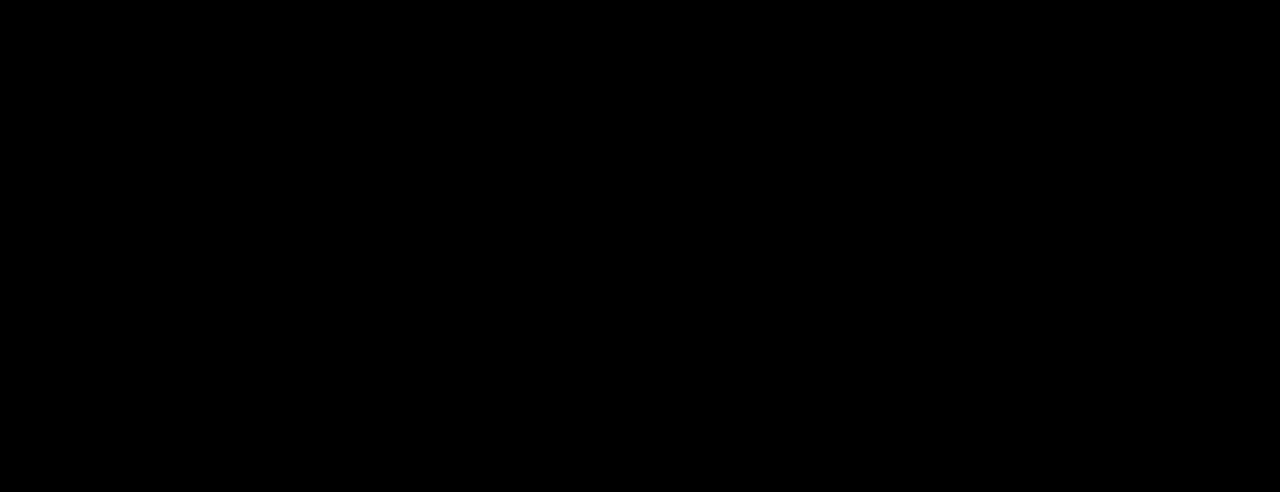
{"buttons": [], "left_stick": "center", "events": []}
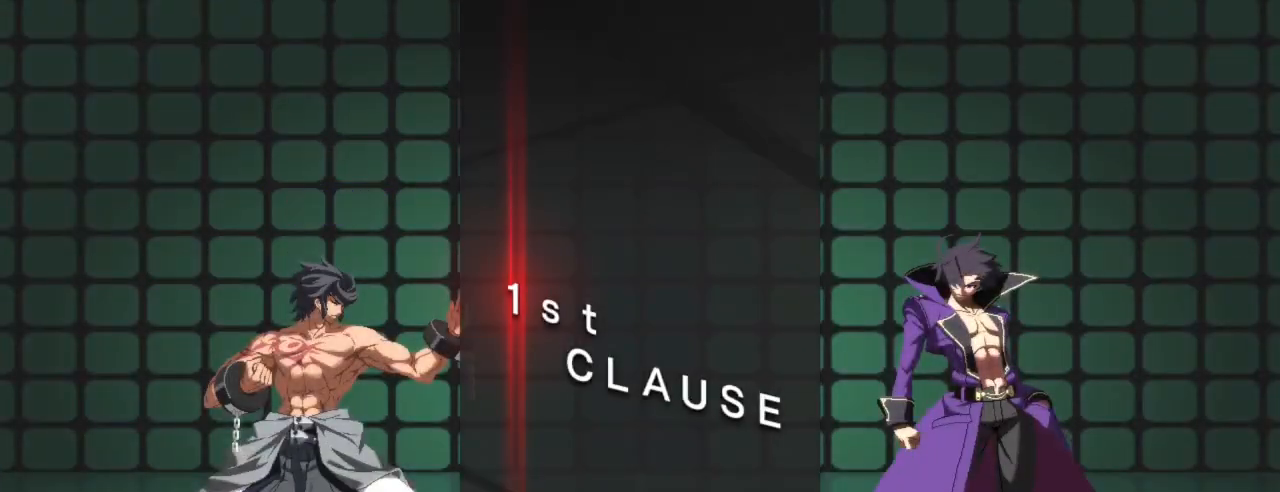
{"buttons": [], "left_stick": "center", "events": []}
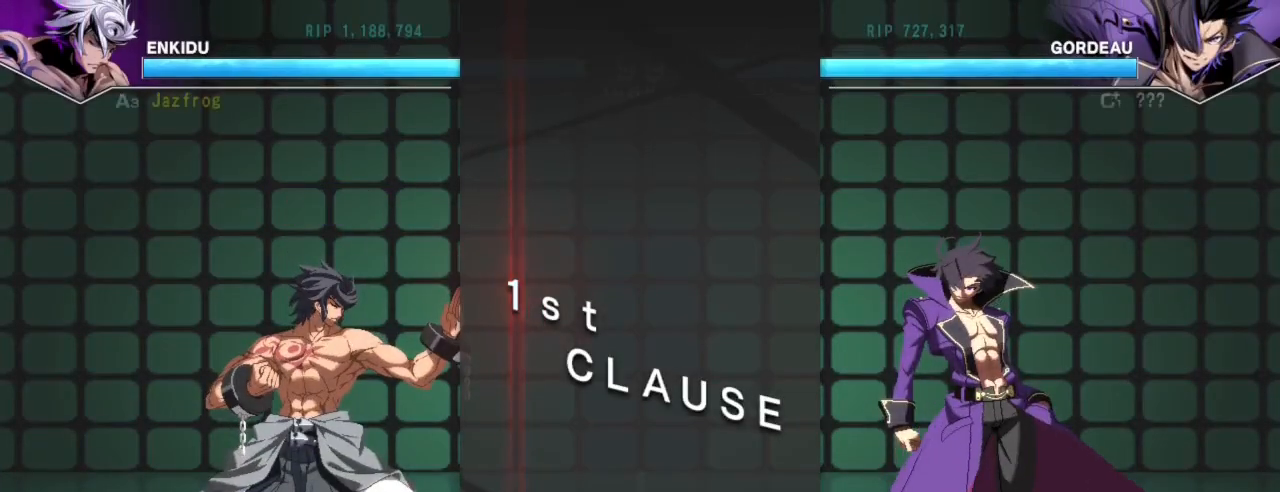
{"buttons": [], "left_stick": "center", "events": []}
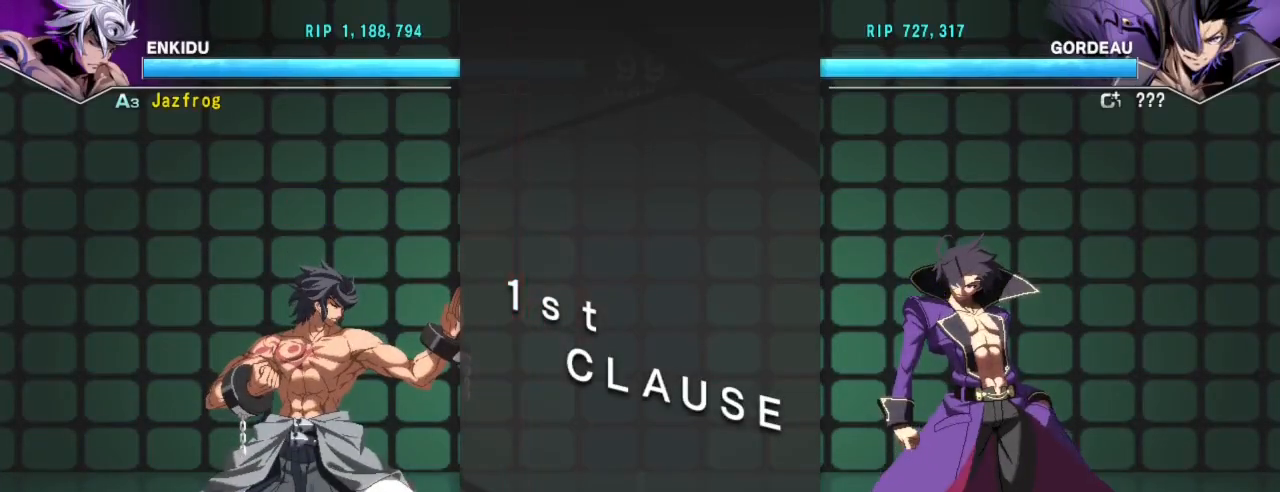
{"buttons": [], "left_stick": "center", "events": []}